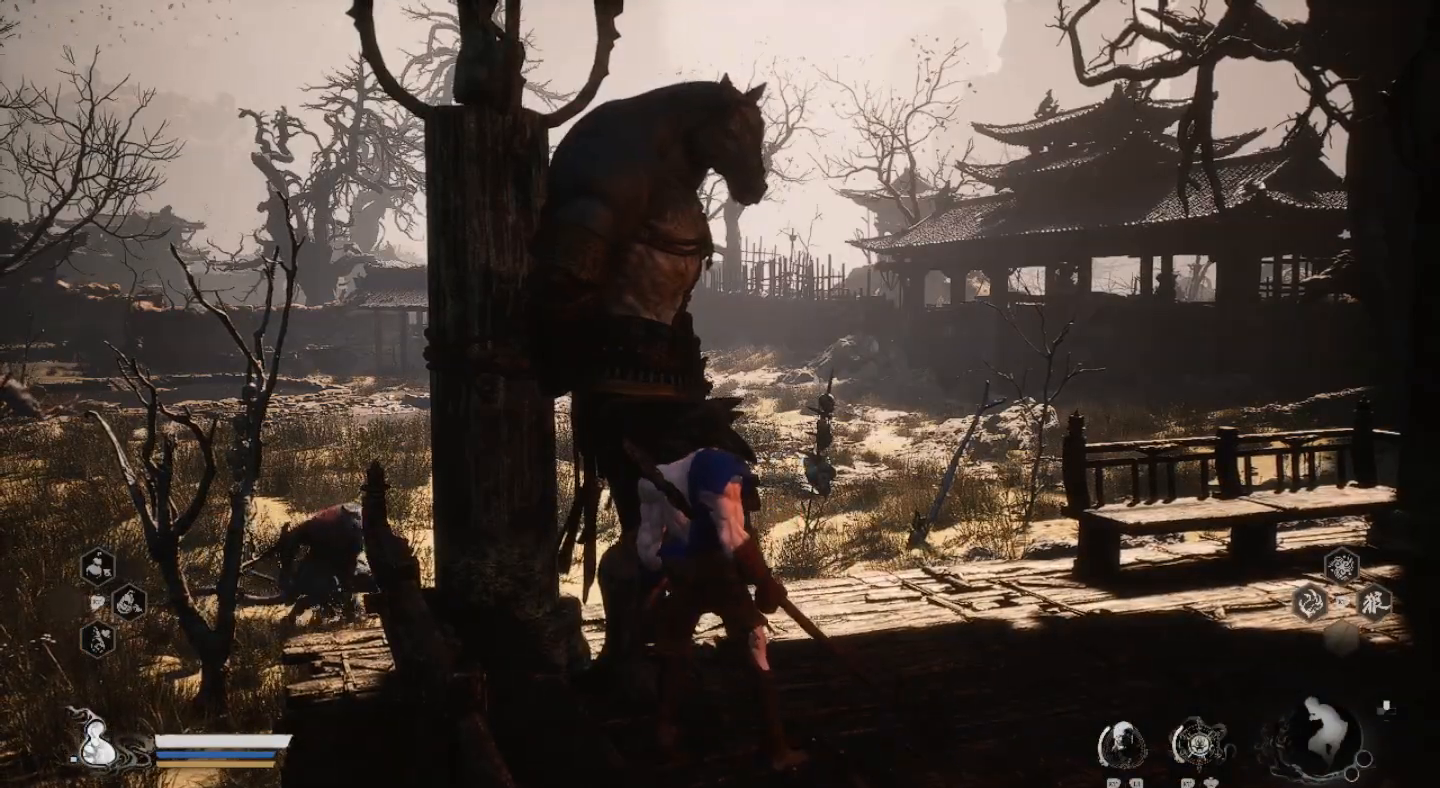
Gameplay with a controller (PlayStation layout); each line is a JSON object with the inputs held at the frame after it. "events" lists button and stick changes between this image and that frame as [ms after this image, input, new state], when the widget could be followed in between.
{"buttons": [], "left_stick": "center", "right_stick": "center", "events": []}
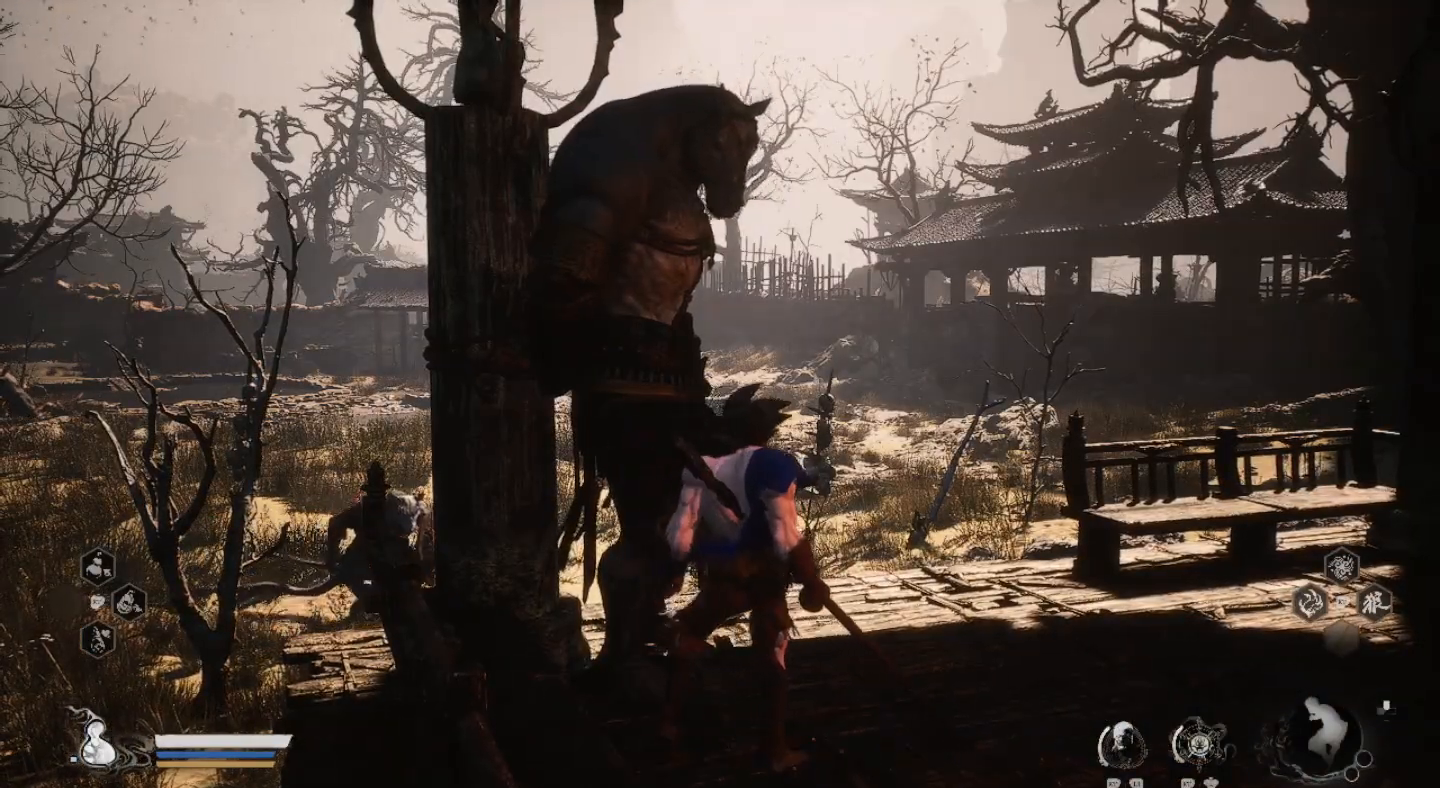
{"buttons": [], "left_stick": "center", "right_stick": "center", "events": []}
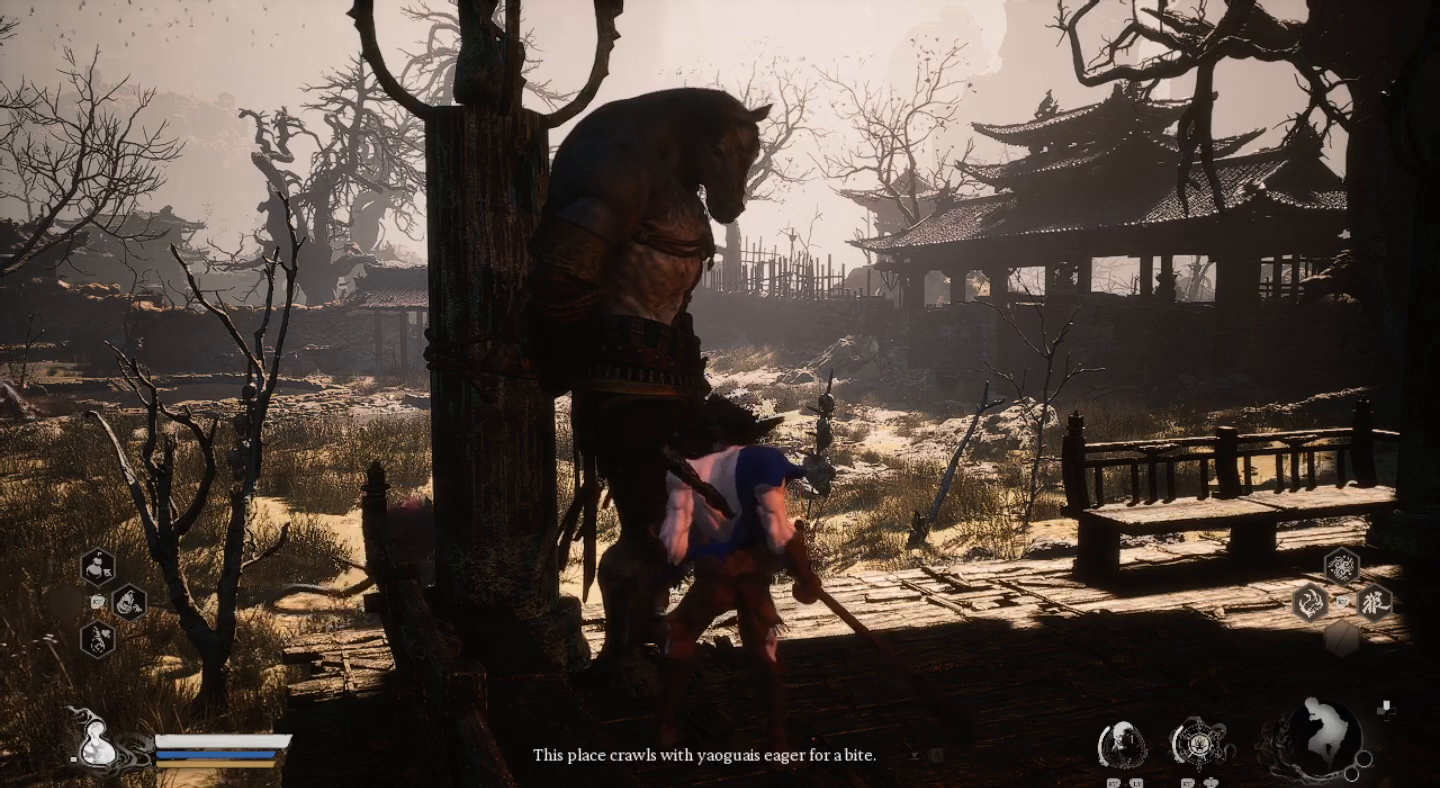
{"buttons": [], "left_stick": "center", "right_stick": "center", "events": []}
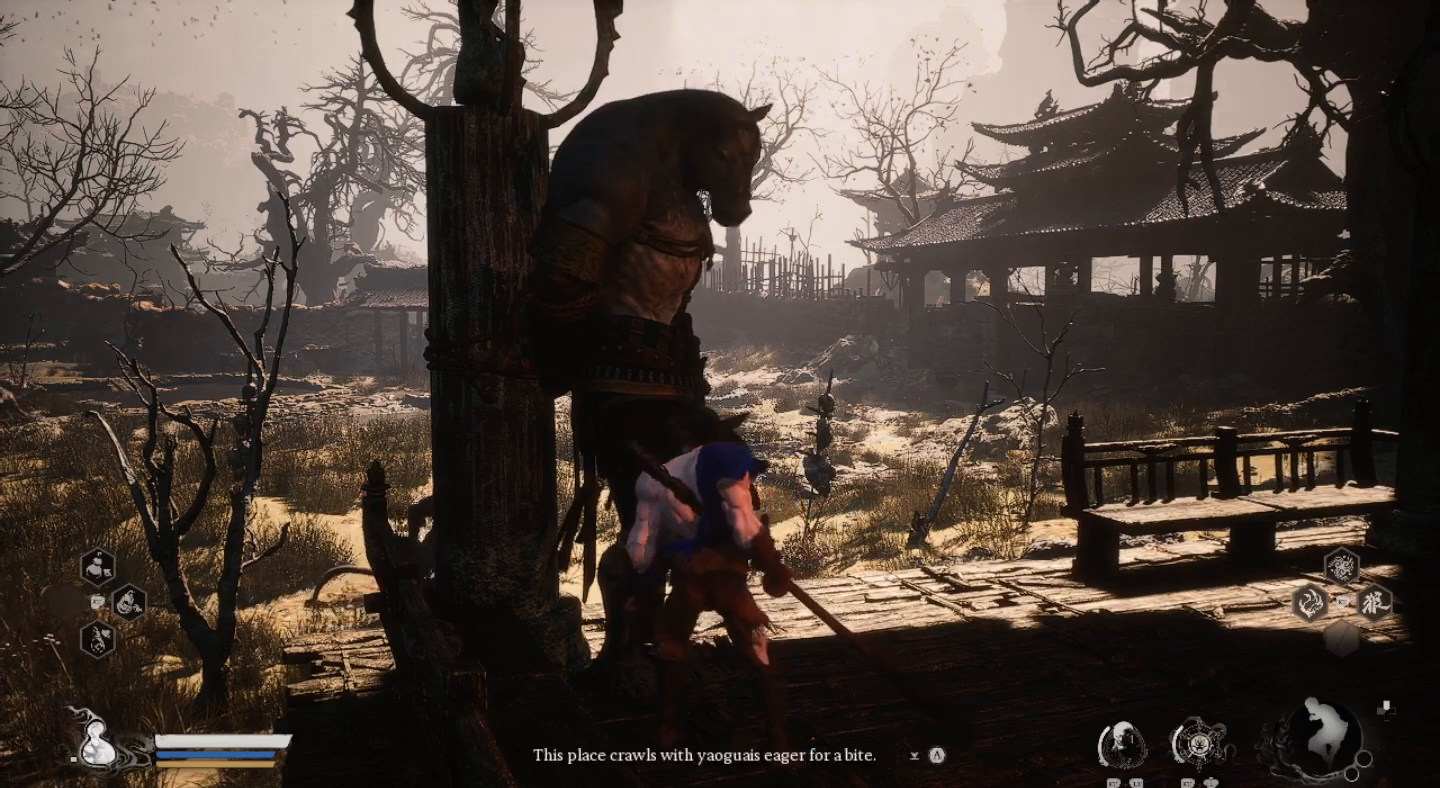
{"buttons": [], "left_stick": "center", "right_stick": "center", "events": []}
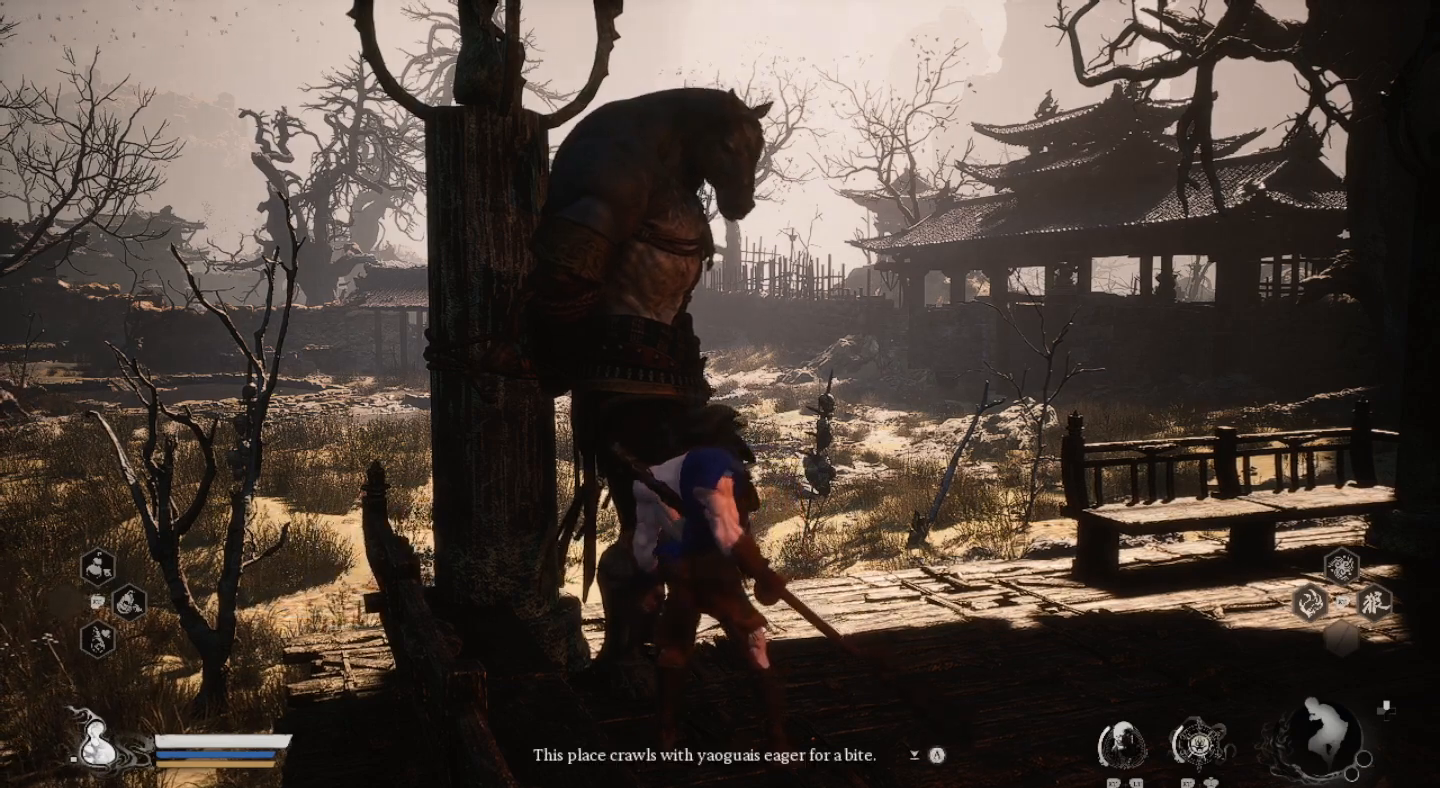
{"buttons": [], "left_stick": "center", "right_stick": "center", "events": []}
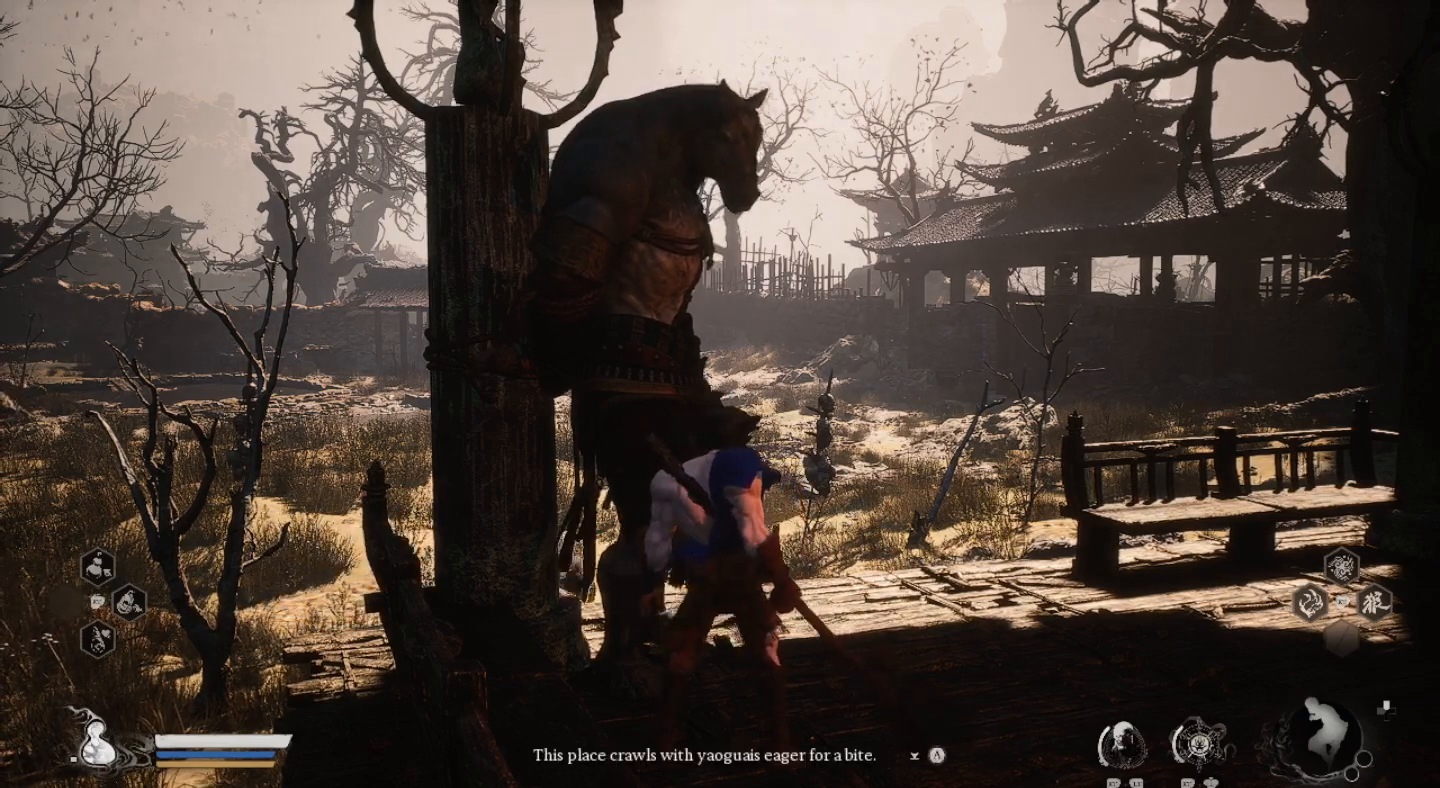
{"buttons": [], "left_stick": "center", "right_stick": "center", "events": [[100, "R2", "down"], [233, "R2", "up"]]}
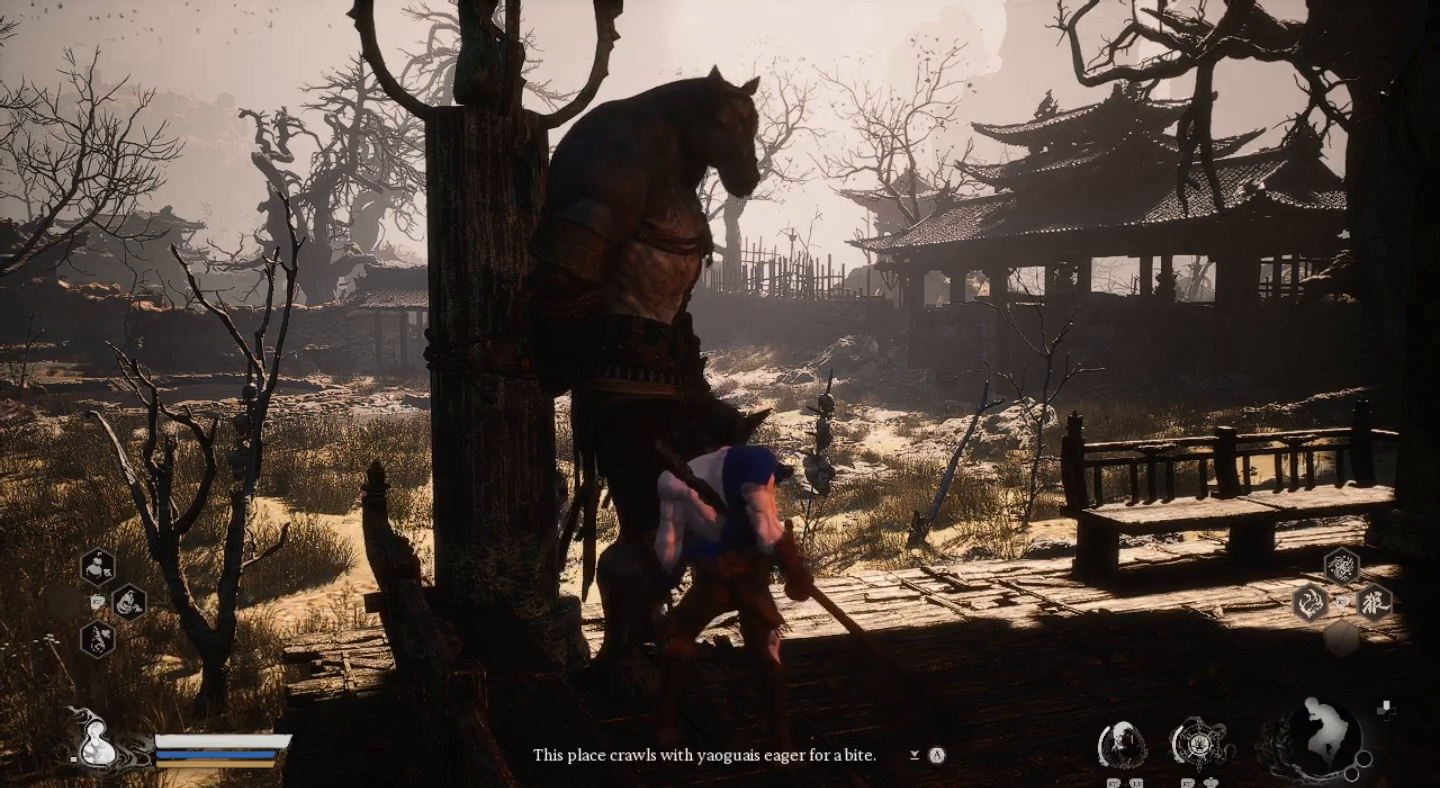
{"buttons": [], "left_stick": "center", "right_stick": "center", "events": [[67, "CROSS", "down"], [233, "CROSS", "up"]]}
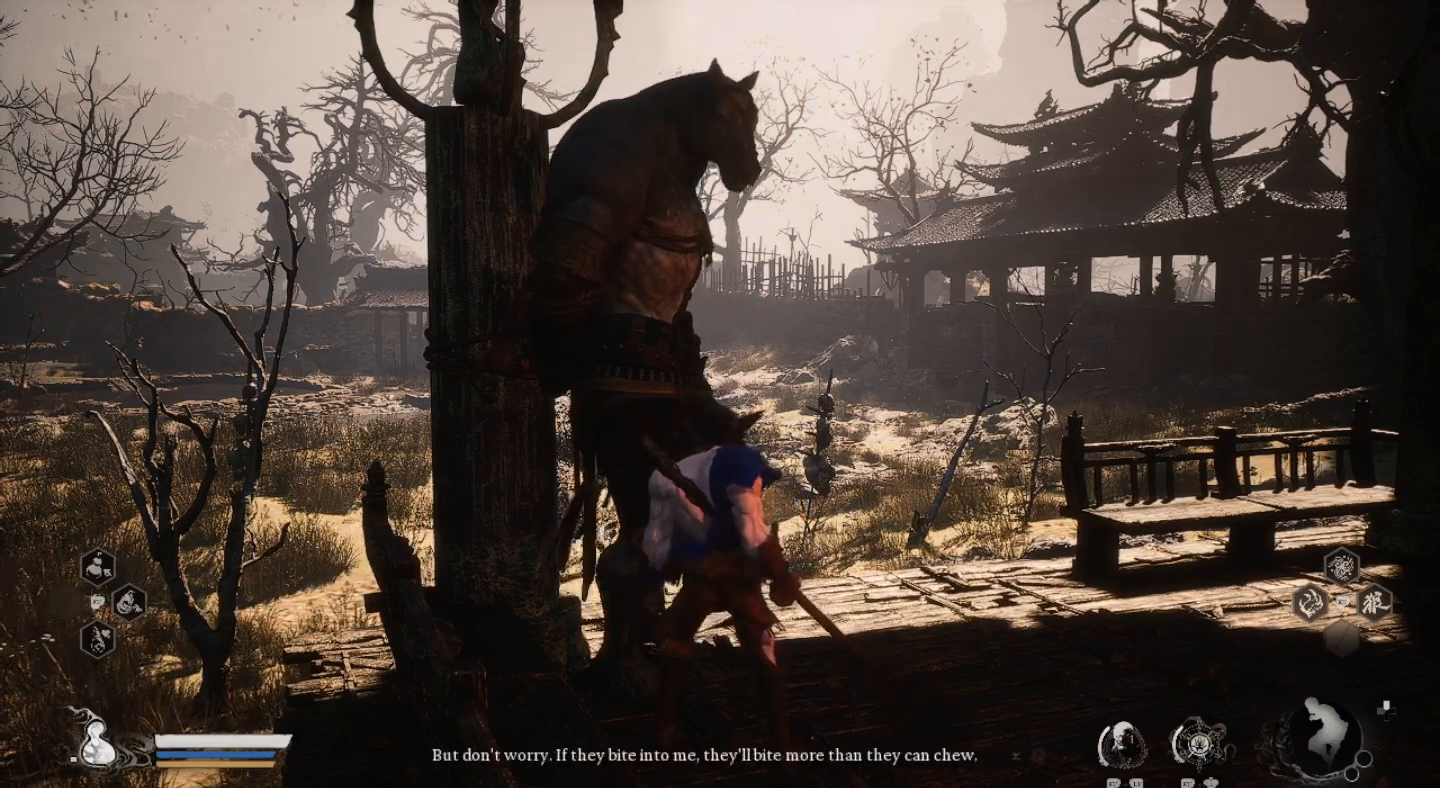
{"buttons": [], "left_stick": "down", "right_stick": "center", "events": [[133, "left_stick", "down"]]}
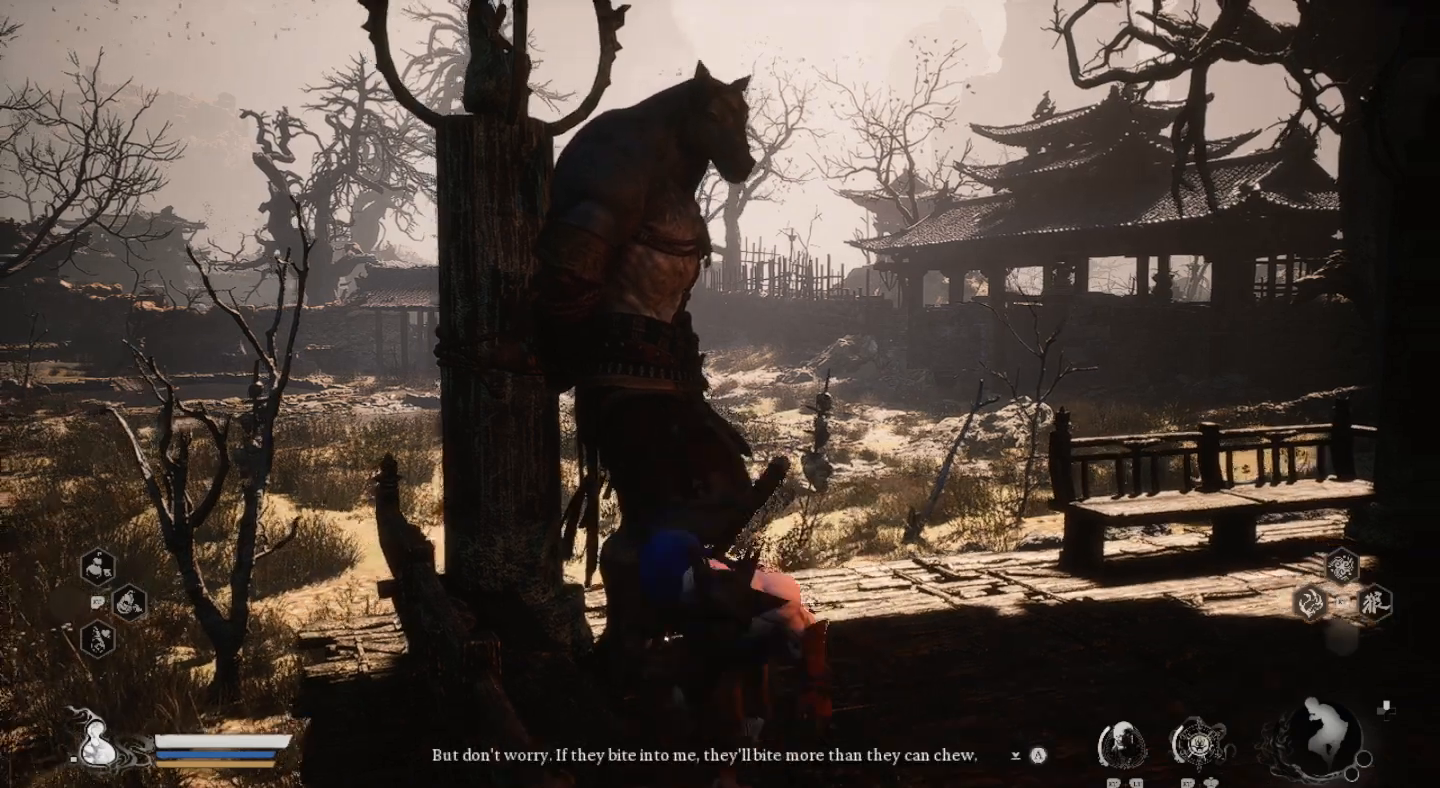
{"buttons": [], "left_stick": "center", "right_stick": "center", "events": [[167, "left_stick", "center"]]}
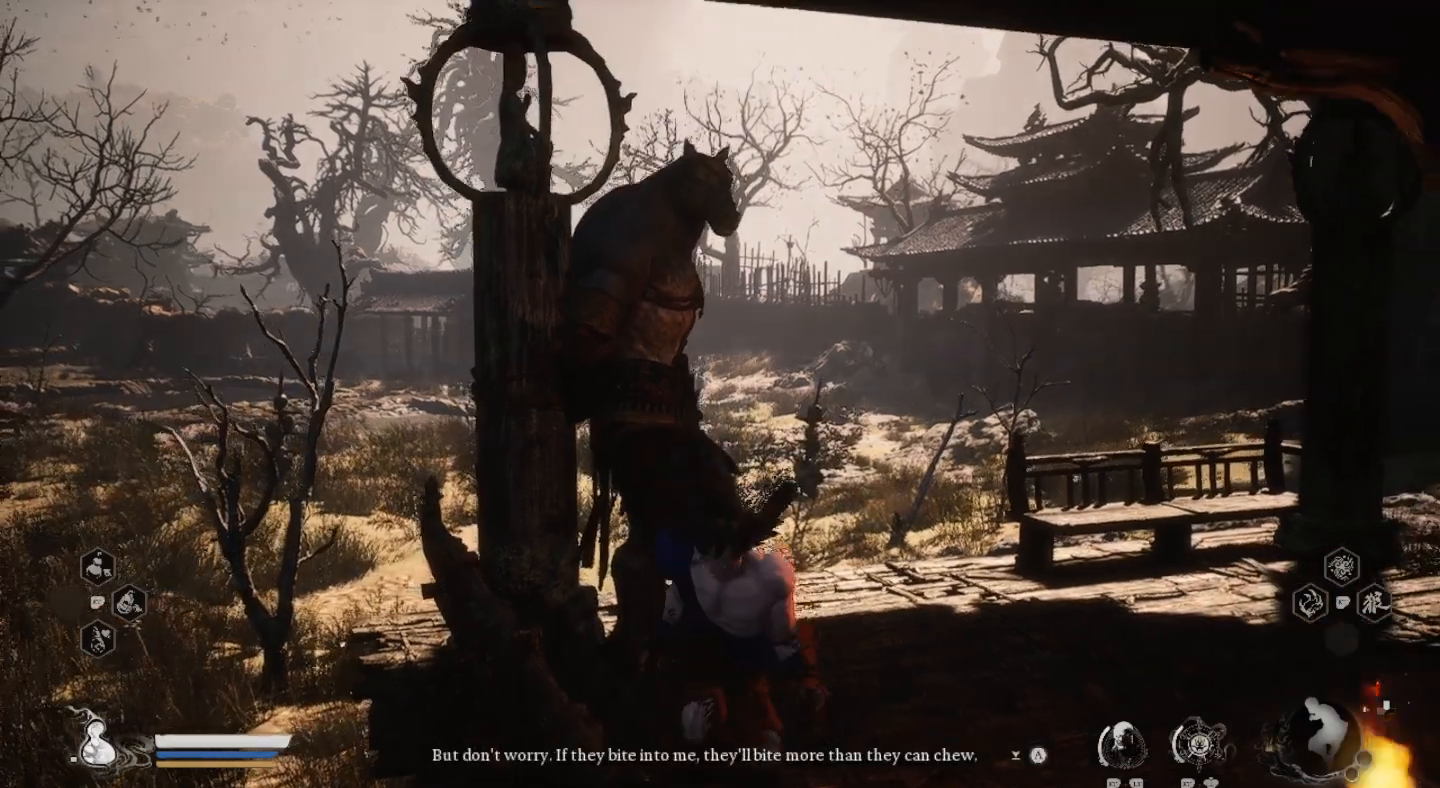
{"buttons": [], "left_stick": "up", "right_stick": "center", "events": [[433, "left_stick", "up"]]}
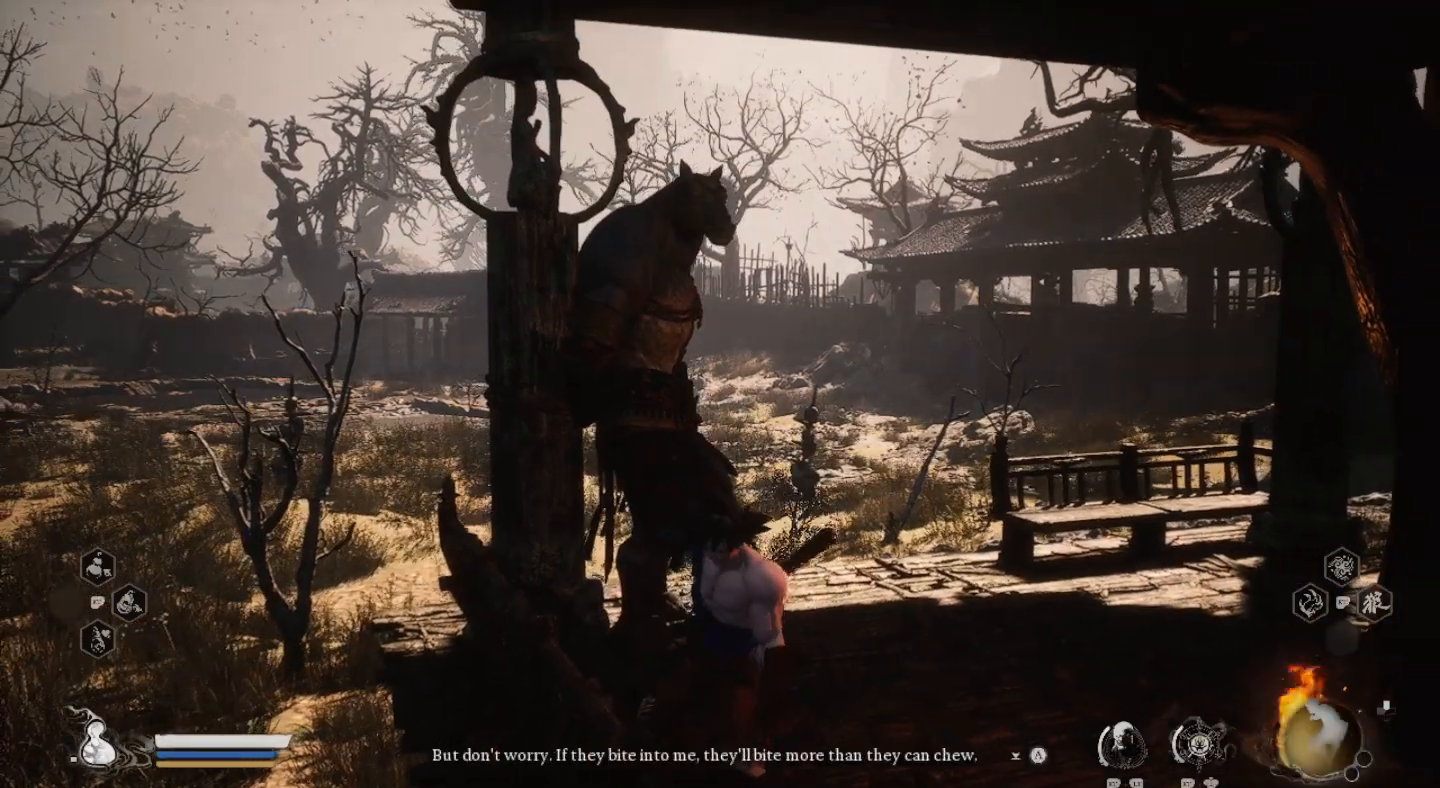
{"buttons": [], "left_stick": "center", "right_stick": "center", "events": [[67, "left_stick", "center"]]}
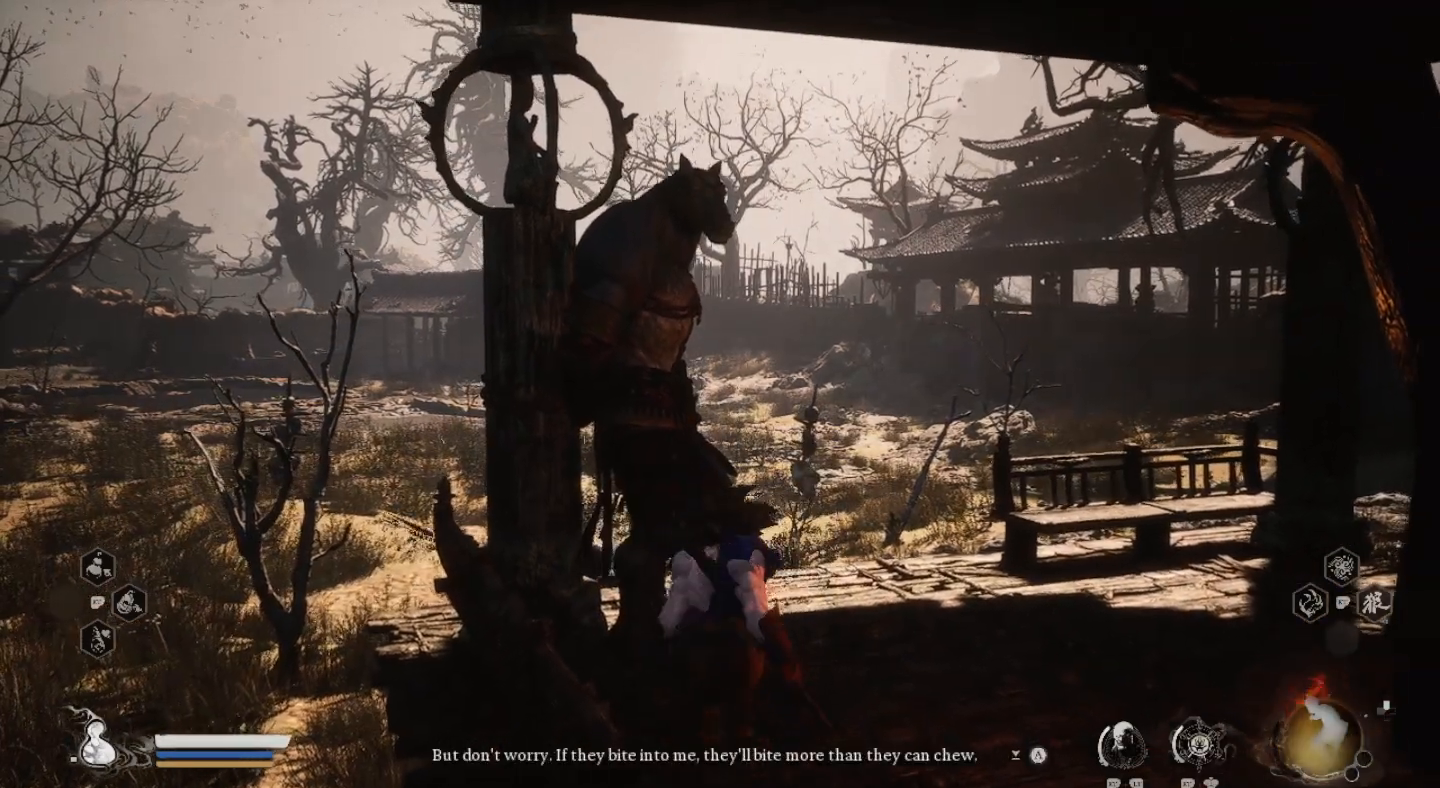
{"buttons": [], "left_stick": "center", "right_stick": "center", "events": []}
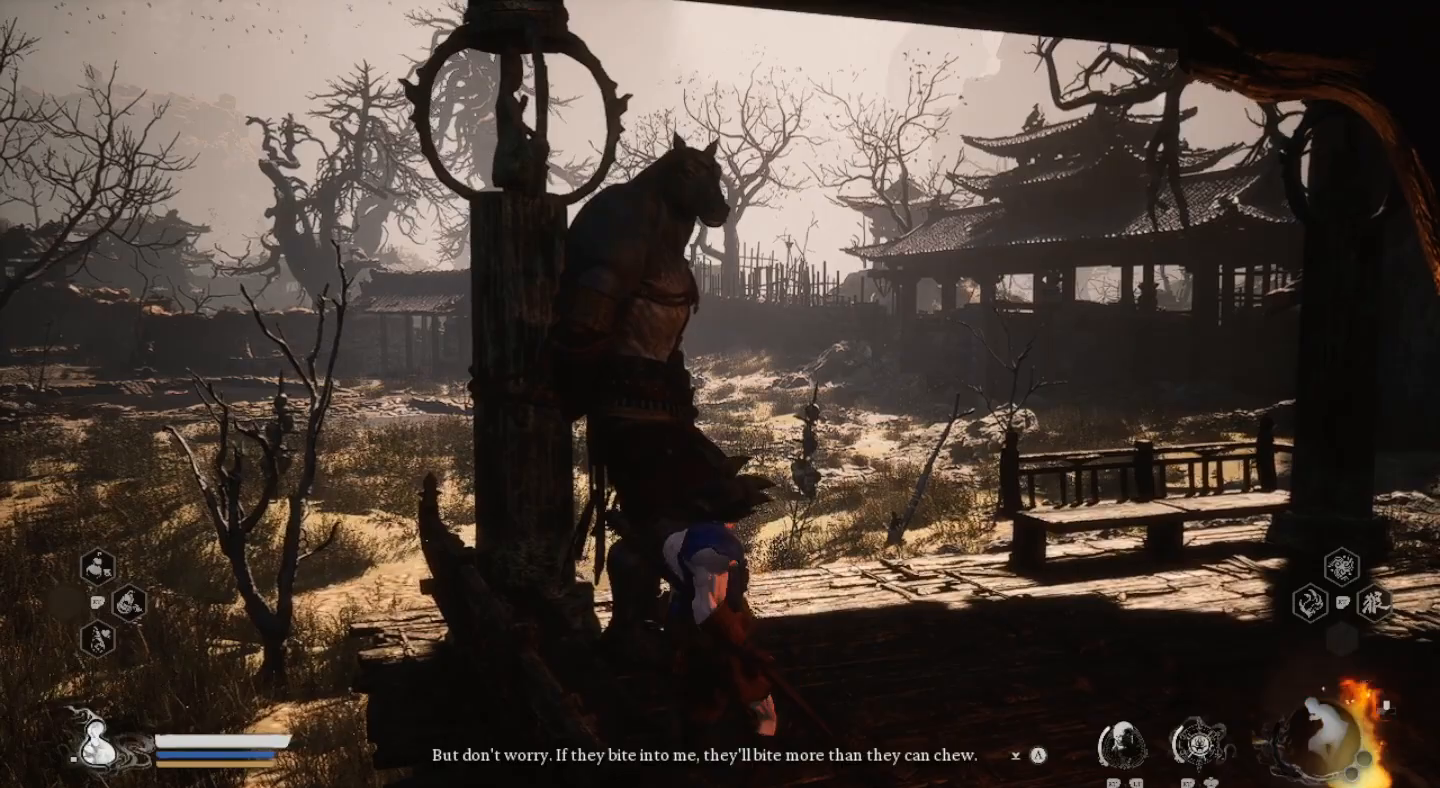
{"buttons": [], "left_stick": "center", "right_stick": "center", "events": []}
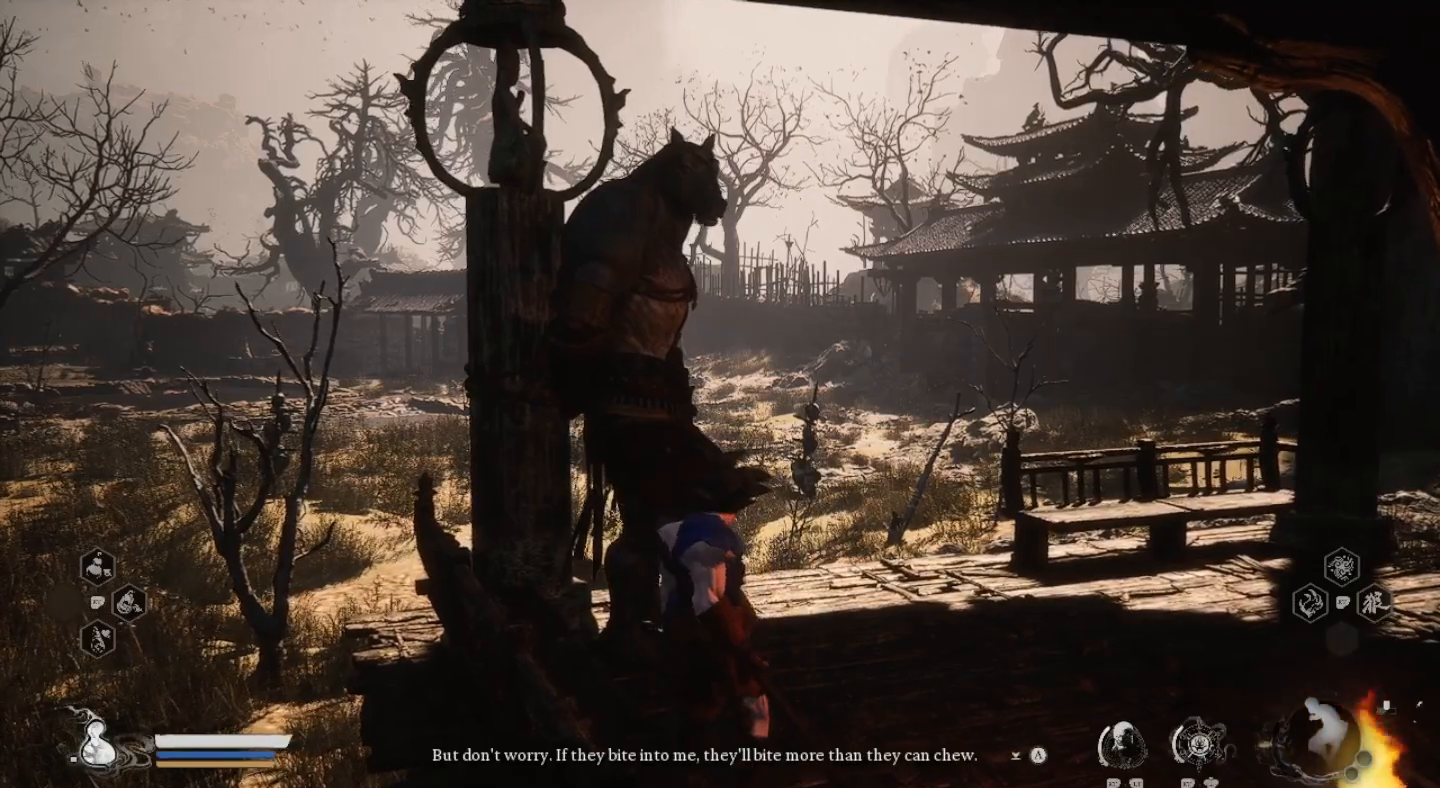
{"buttons": [], "left_stick": "center", "right_stick": "right", "events": [[400, "right_stick", "right"]]}
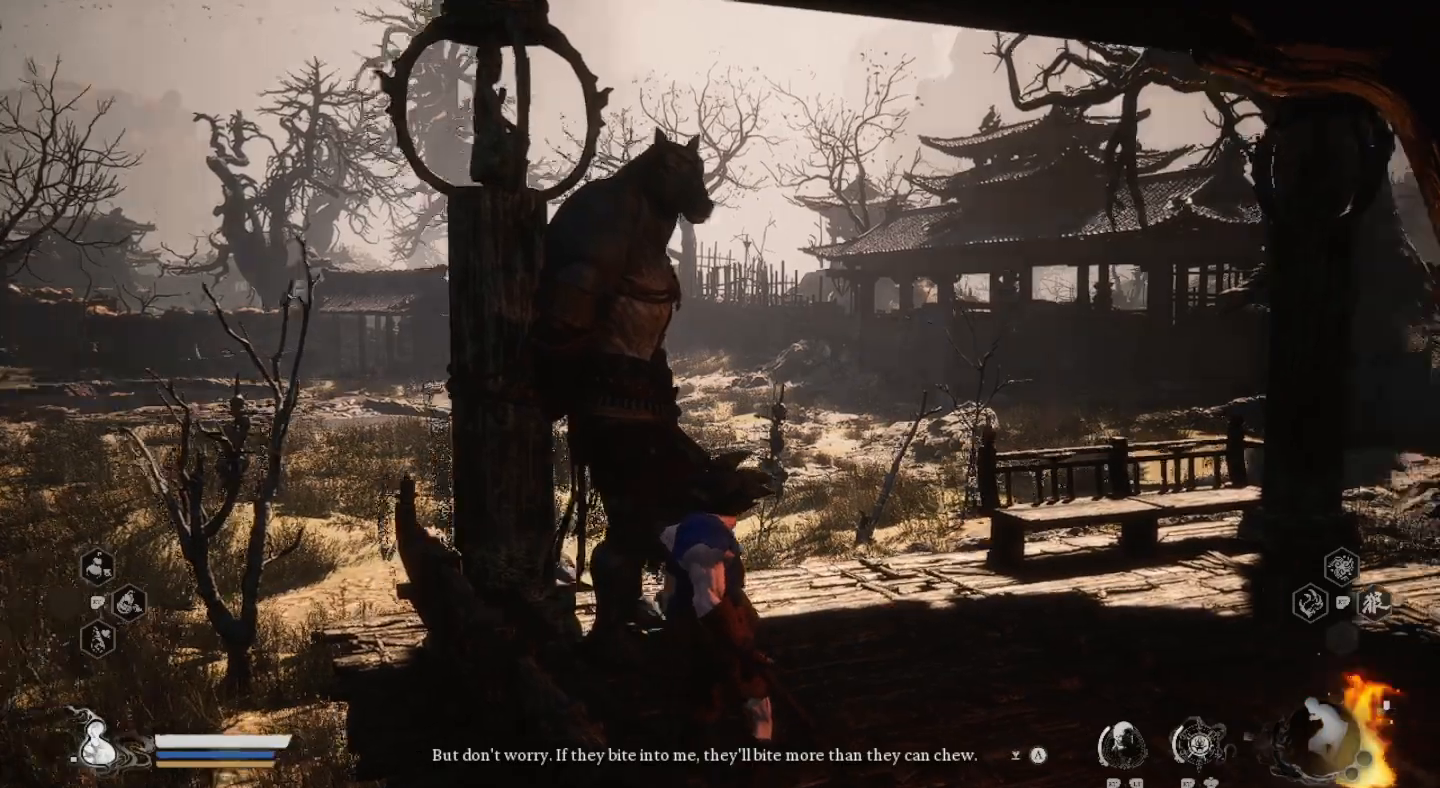
{"buttons": [], "left_stick": "center", "right_stick": "center", "events": [[200, "right_stick", "center"]]}
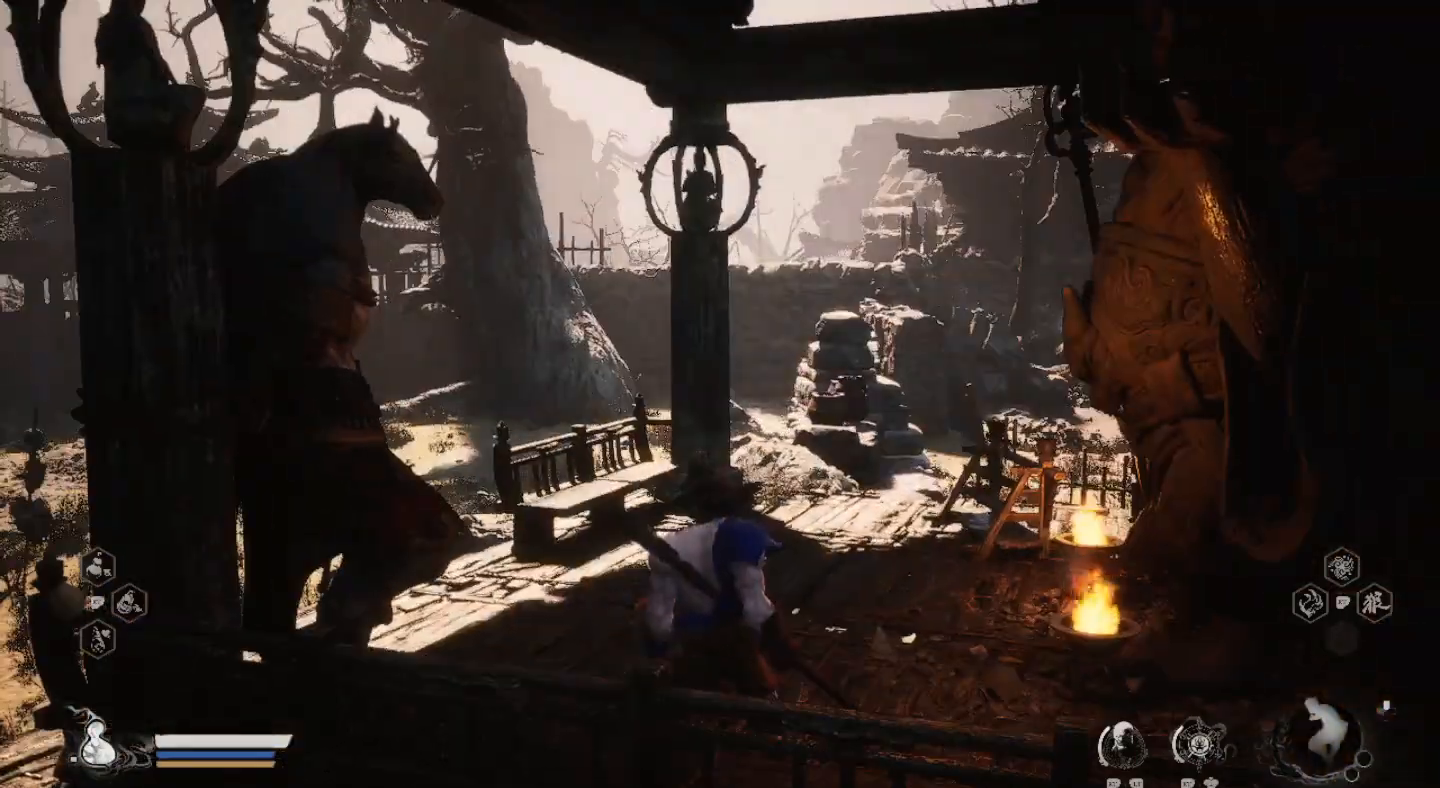
{"buttons": [], "left_stick": "center", "right_stick": "center", "events": [[267, "right_stick", "right"], [500, "right_stick", "center"]]}
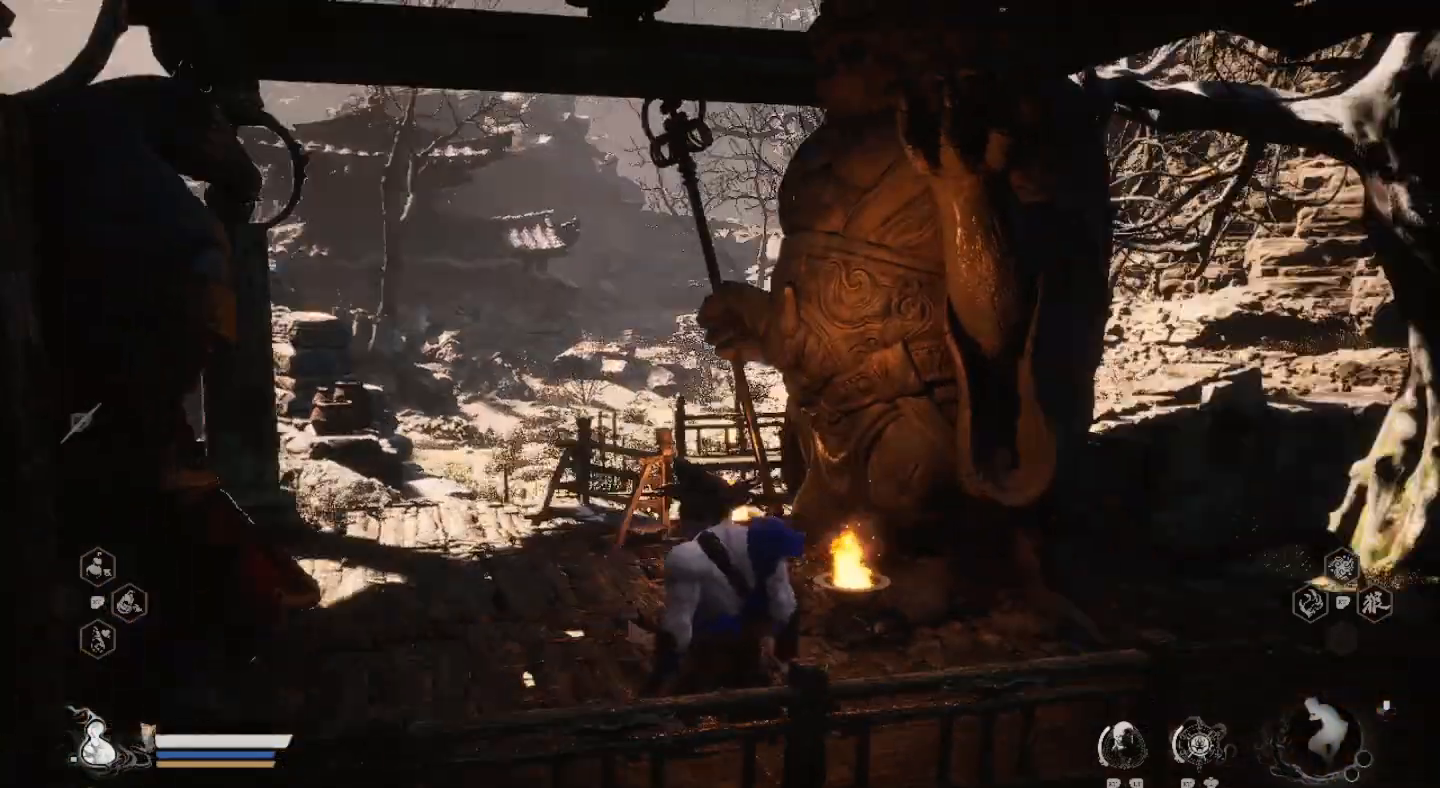
{"buttons": [], "left_stick": "center", "right_stick": "center", "events": []}
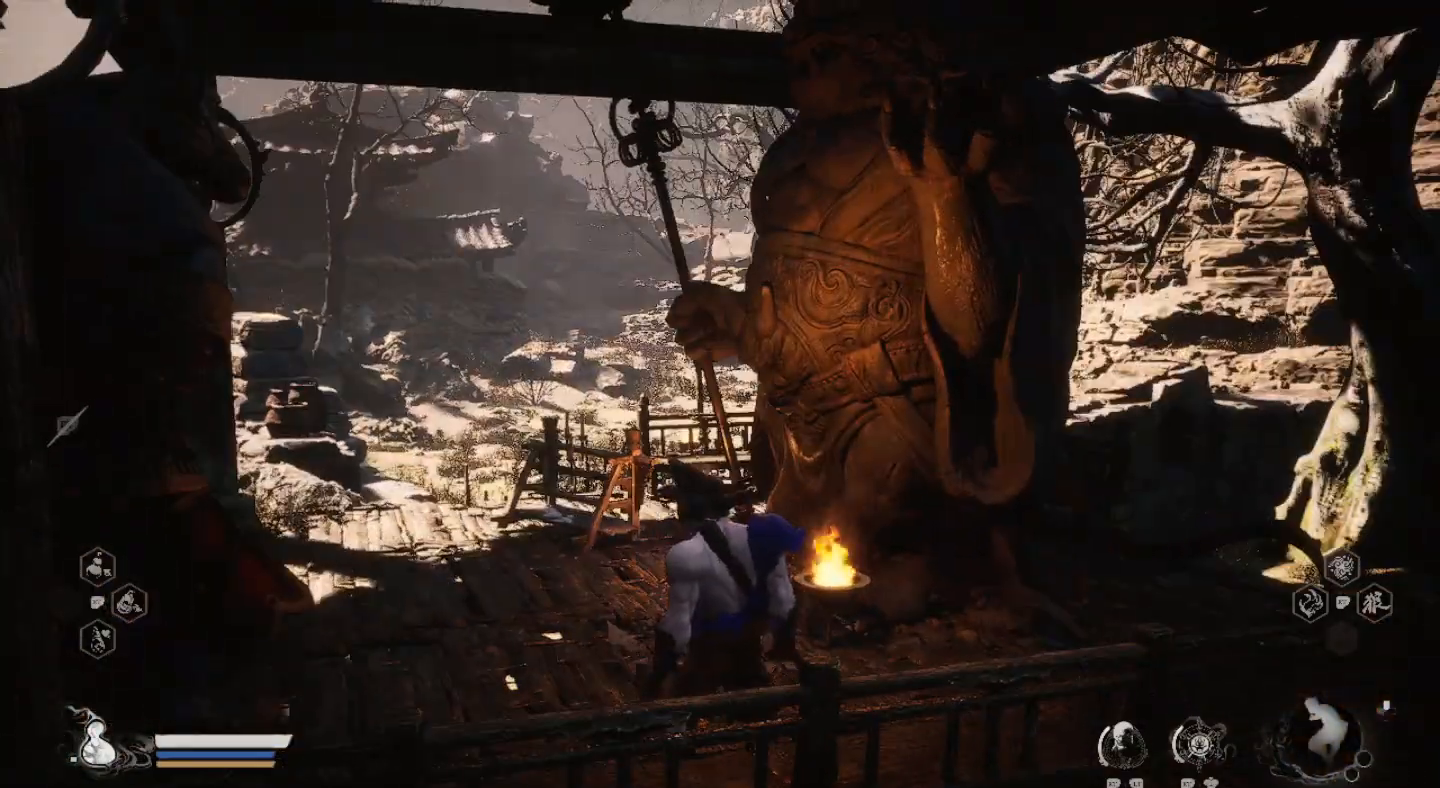
{"buttons": [], "left_stick": "center", "right_stick": "left", "events": [[467, "right_stick", "left"]]}
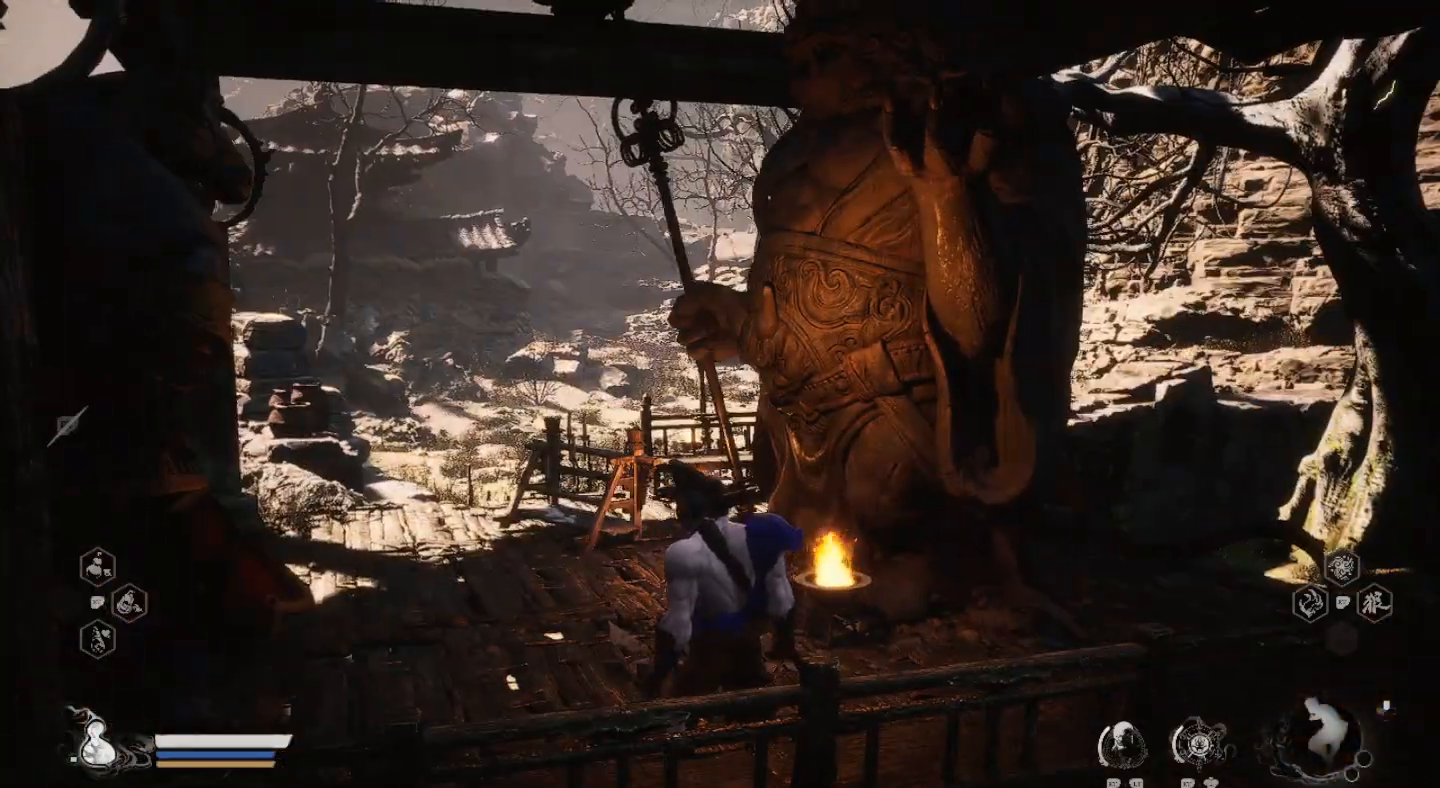
{"buttons": [], "left_stick": "center", "right_stick": "left", "events": []}
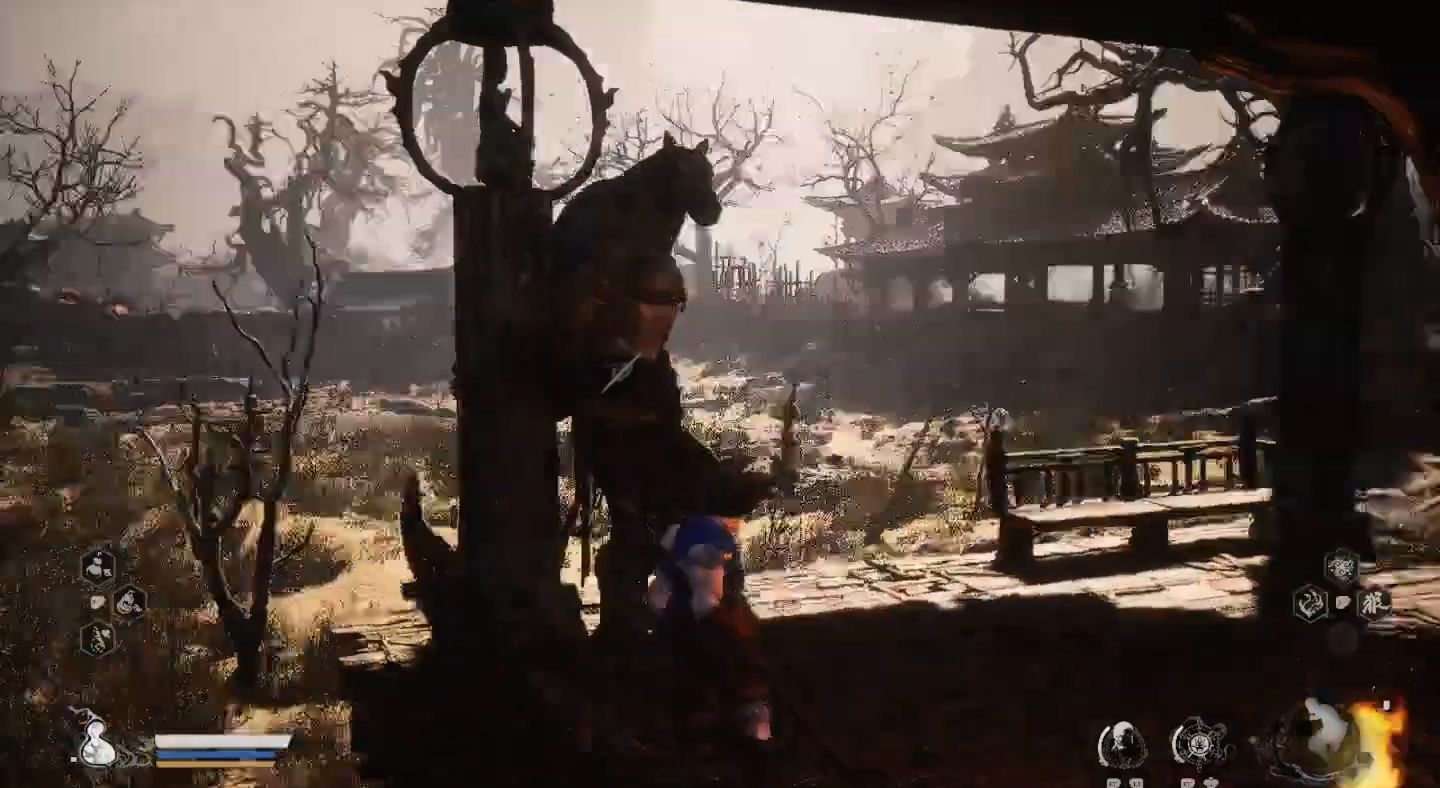
{"buttons": [], "left_stick": "up", "right_stick": "center", "events": [[200, "right_stick", "center"], [300, "left_stick", "up"]]}
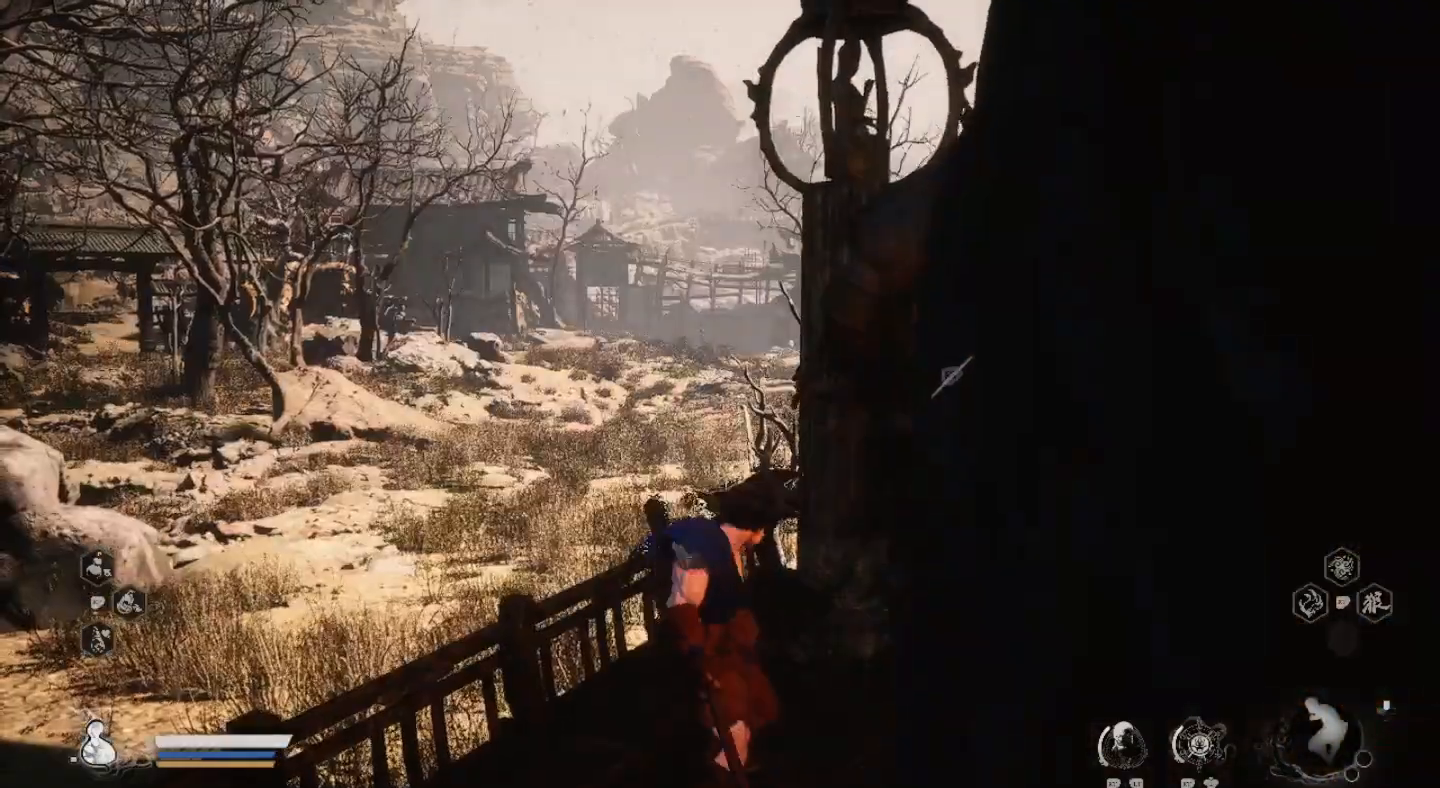
{"buttons": [], "left_stick": "center", "right_stick": "right", "events": [[200, "left_stick", "center"], [333, "right_stick", "right"]]}
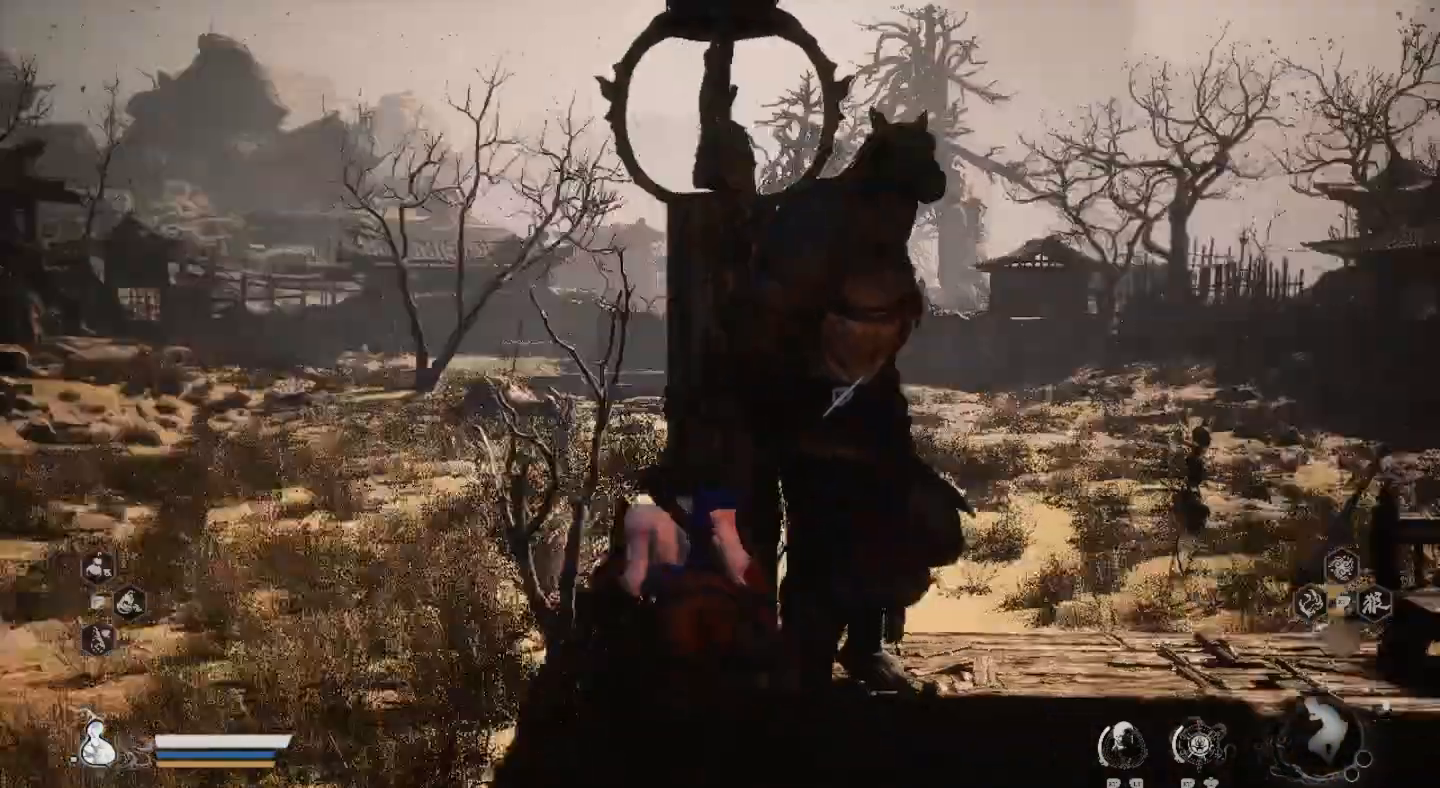
{"buttons": [], "left_stick": "up-right", "right_stick": "center", "events": [[100, "right_stick", "center"], [467, "left_stick", "up-right"]]}
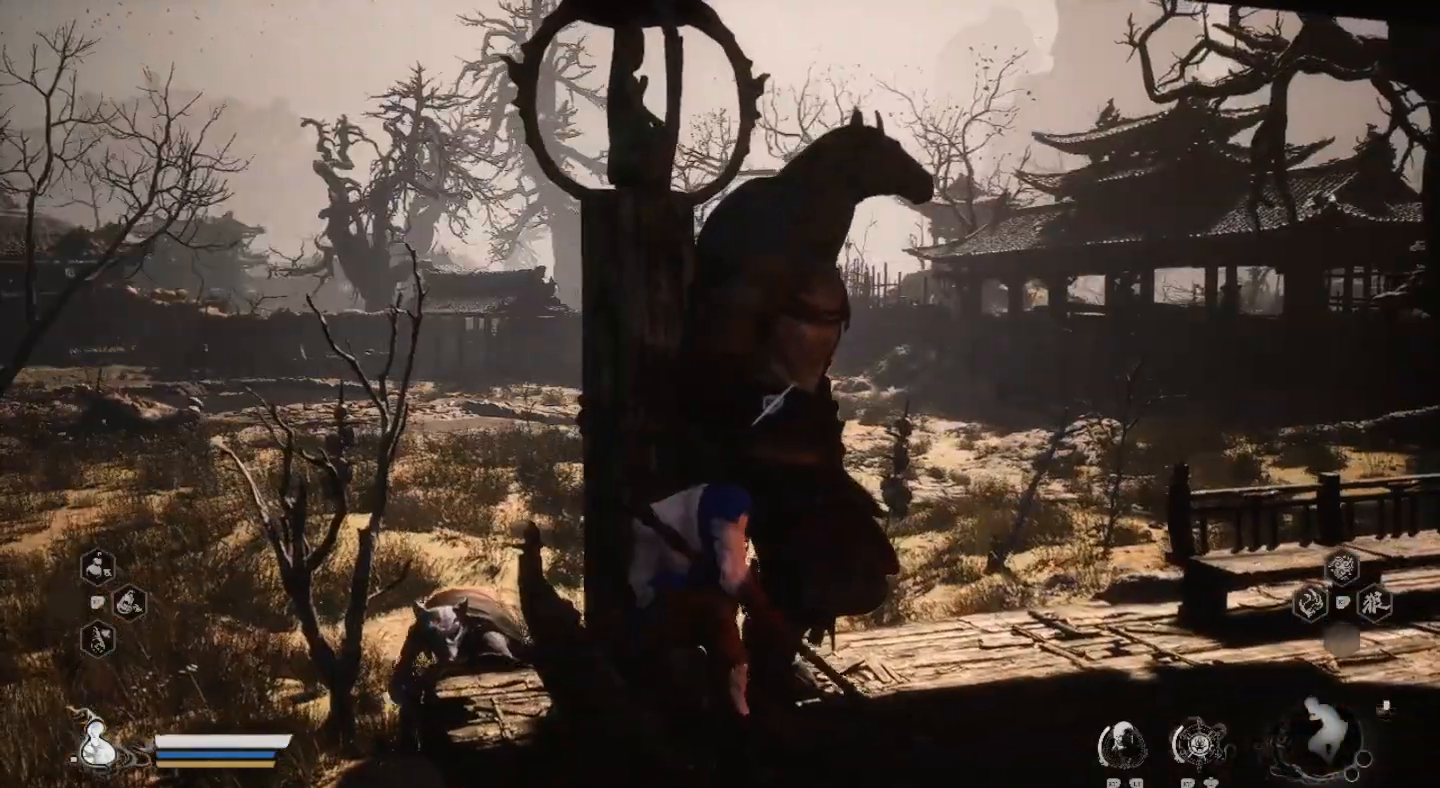
{"buttons": ["R2"], "left_stick": "center", "right_stick": "center", "events": [[167, "left_stick", "center"], [433, "R2", "down"]]}
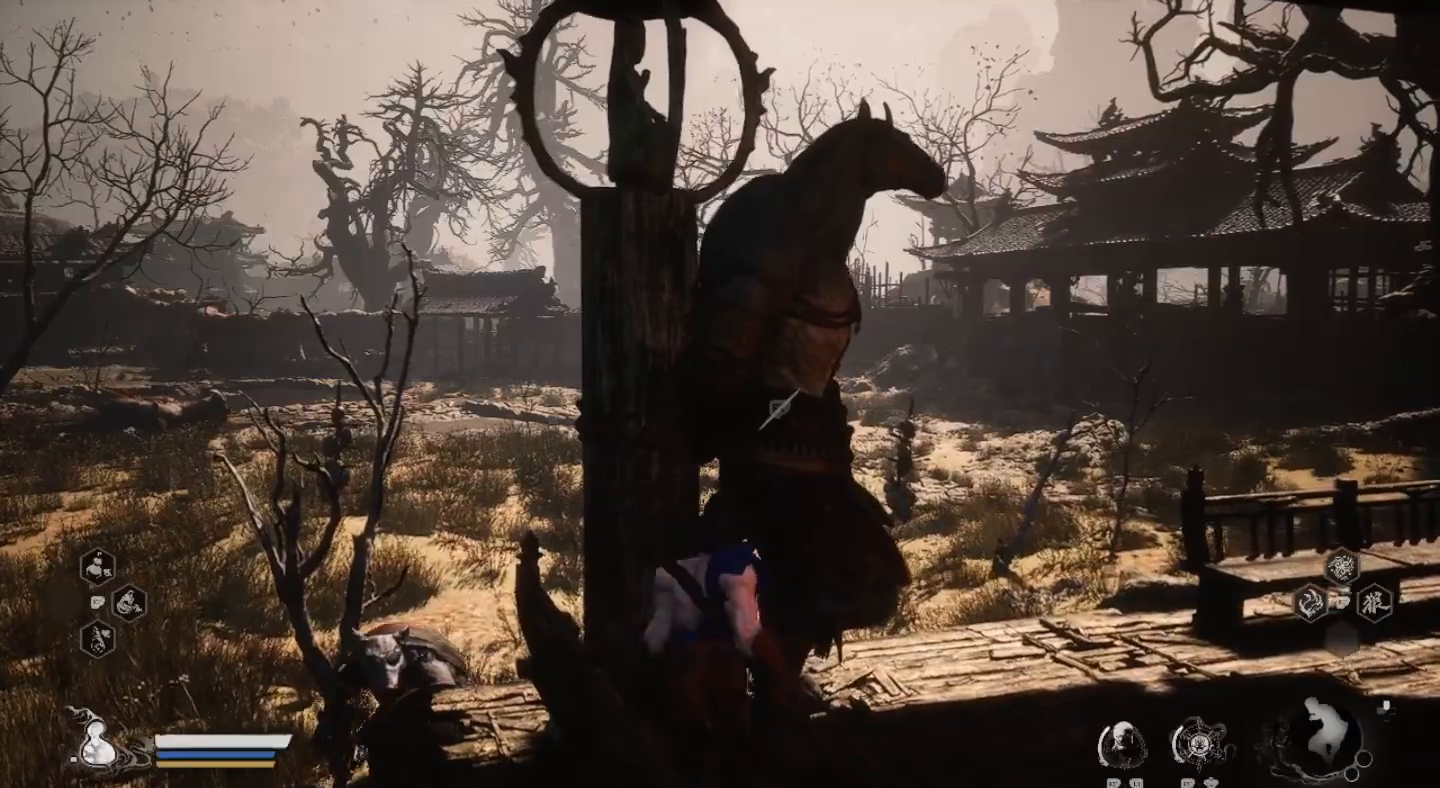
{"buttons": [], "left_stick": "down-right", "right_stick": "center", "events": [[67, "R2", "up"], [133, "left_stick", "down-right"]]}
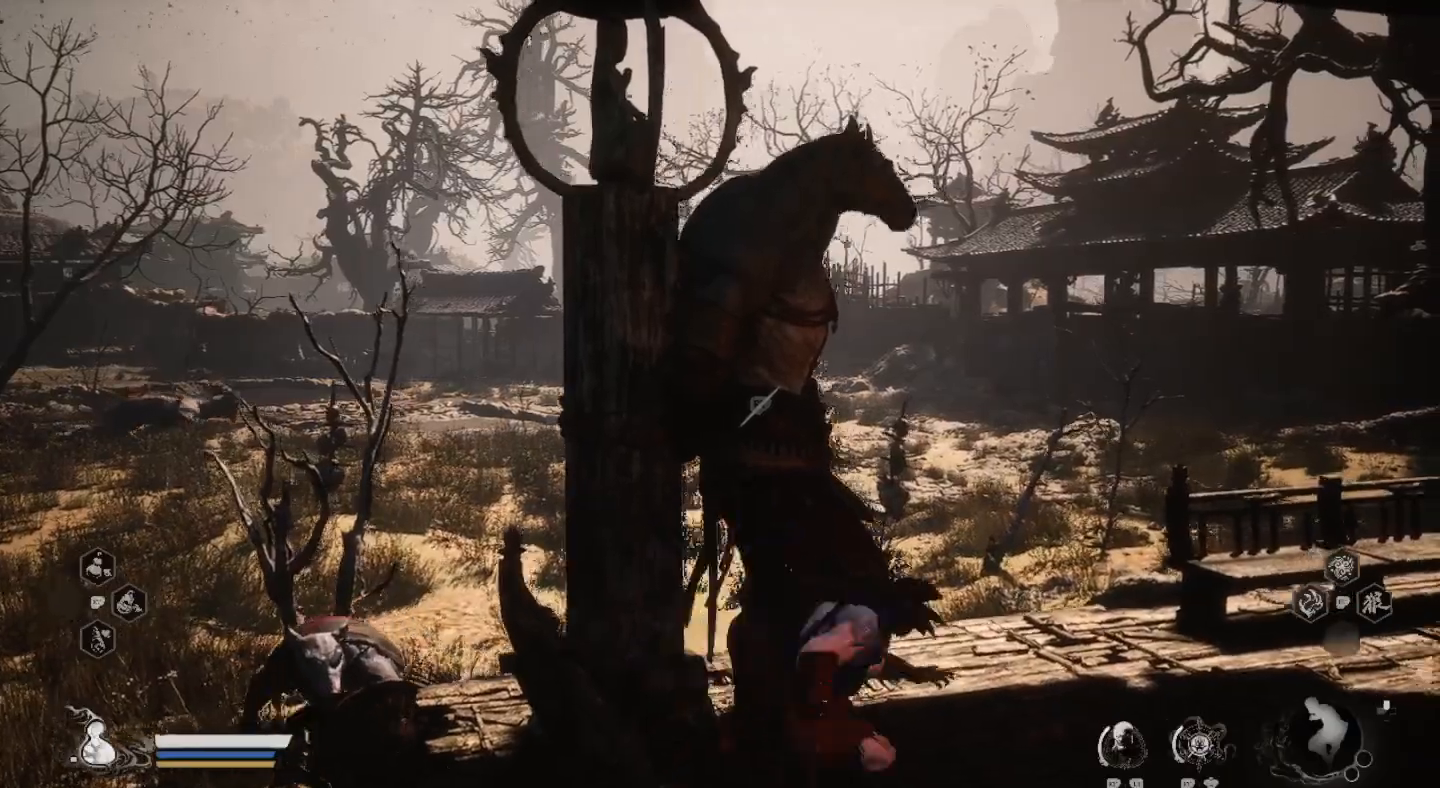
{"buttons": [], "left_stick": "right", "right_stick": "left", "events": [[333, "left_stick", "right"], [333, "right_stick", "left"]]}
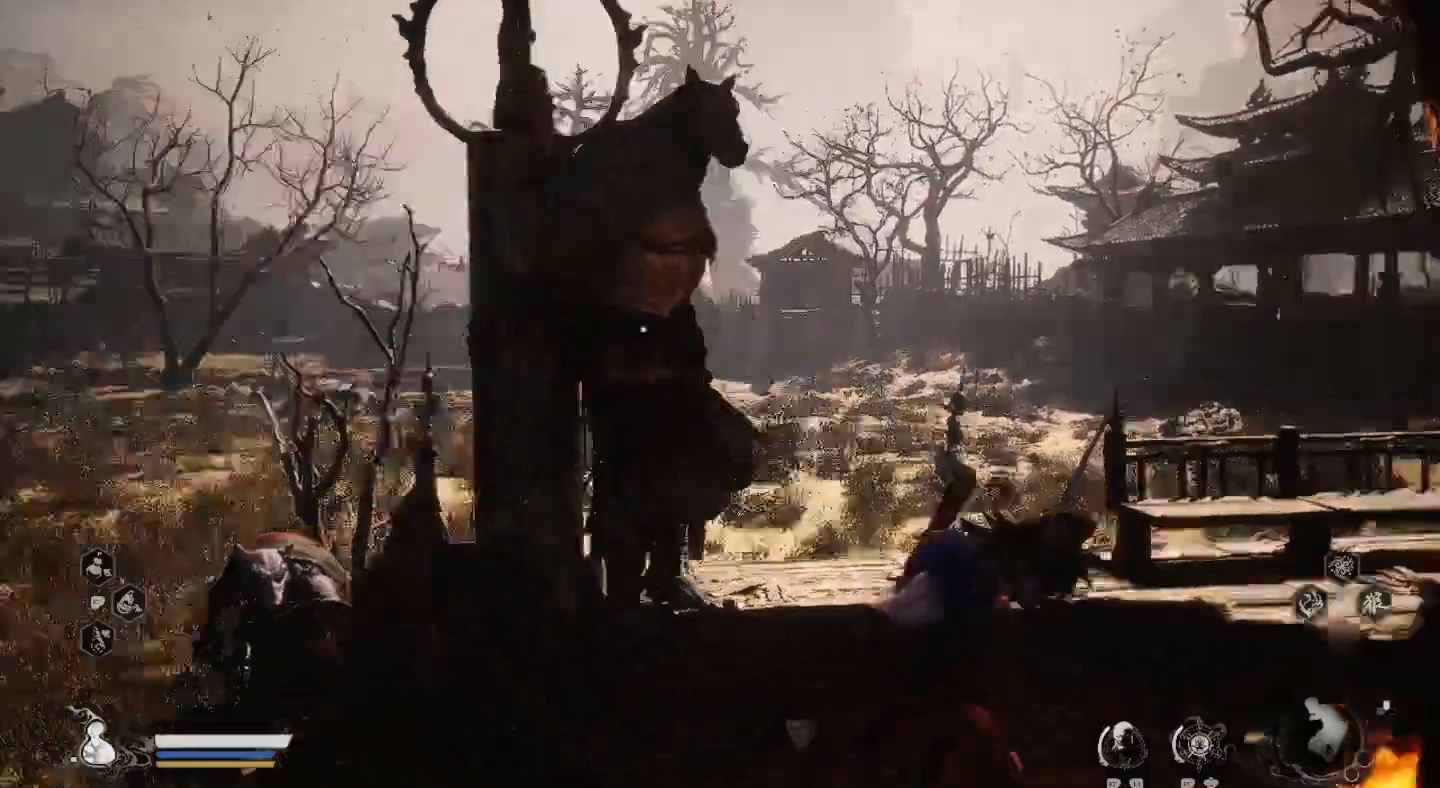
{"buttons": [], "left_stick": "up", "right_stick": "center", "events": [[33, "left_stick", "up-right"], [233, "left_stick", "center"], [233, "right_stick", "center"], [433, "left_stick", "up"]]}
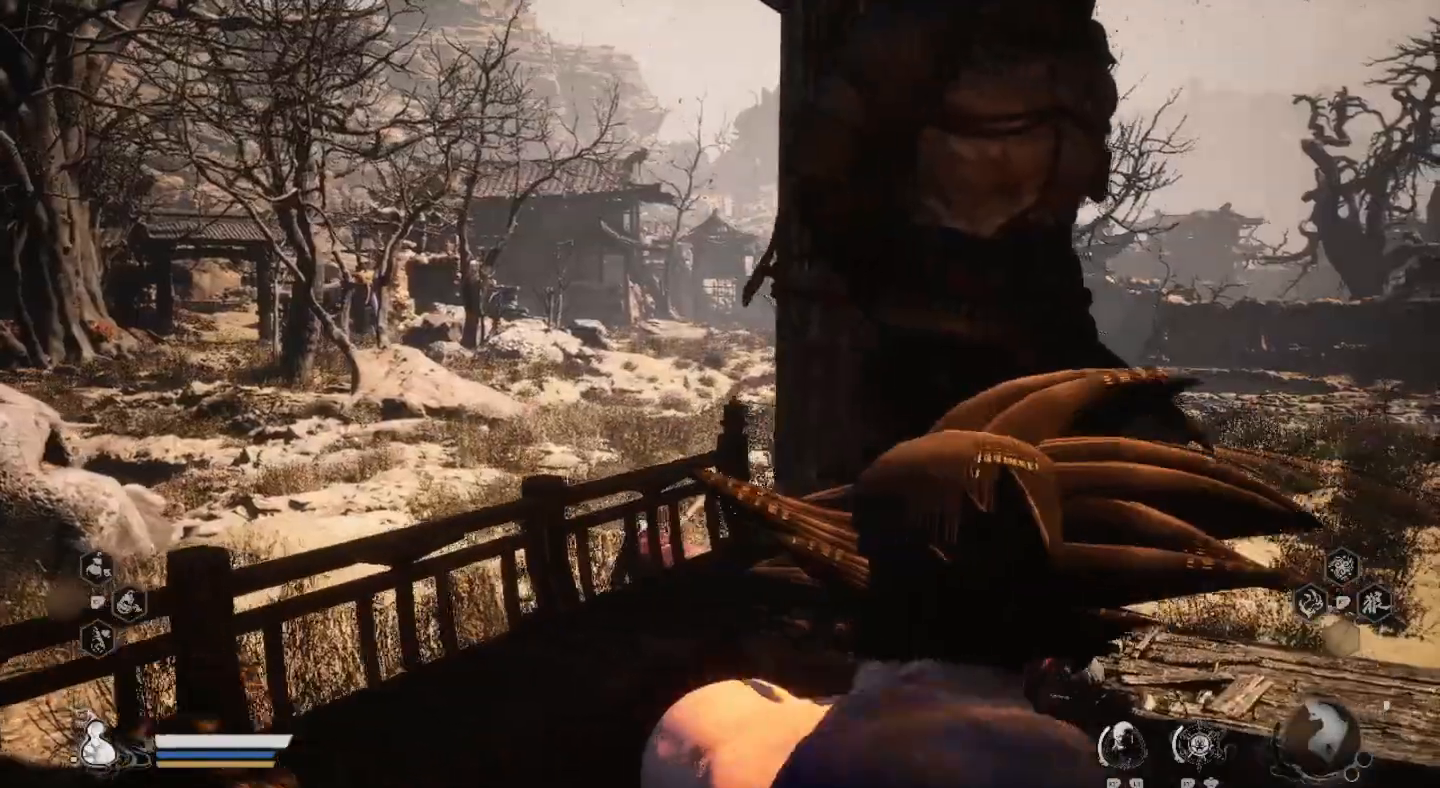
{"buttons": [], "left_stick": "center", "right_stick": "center", "events": [[500, "left_stick", "center"]]}